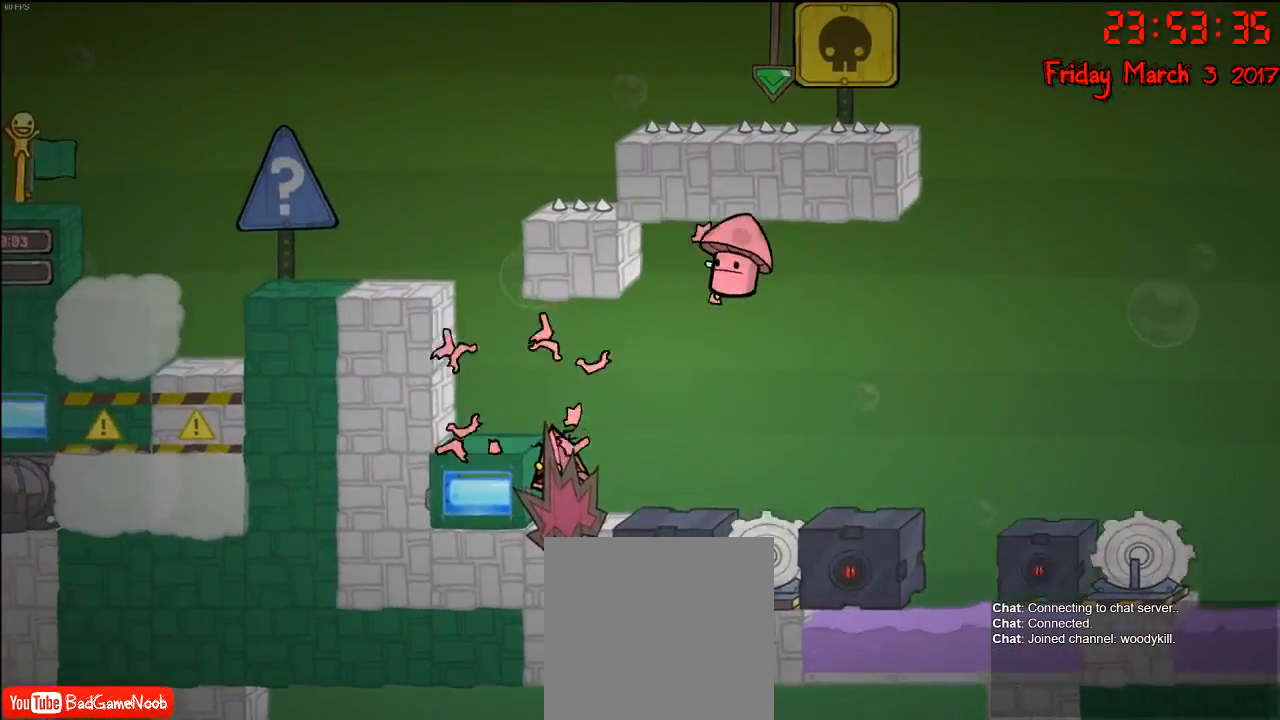
Gameplay with a controller (Xbox layout); each line is a JSON object with the inputs held at the frame after it. "events" lists button and stick changes between this image and that frame as [ms after this image, input, new state], when the widget could be followed in between.
{"buttons": [], "left_stick": "center", "right_stick": "center", "events": []}
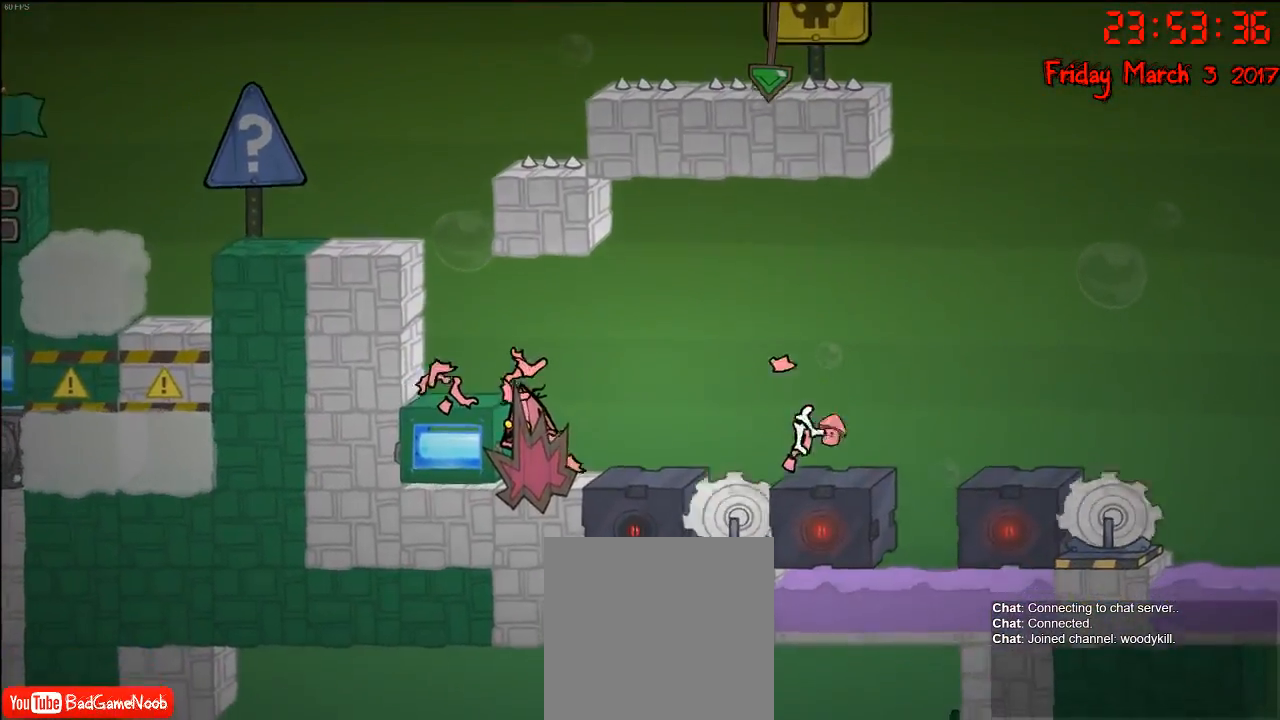
{"buttons": [], "left_stick": "center", "right_stick": "center", "events": []}
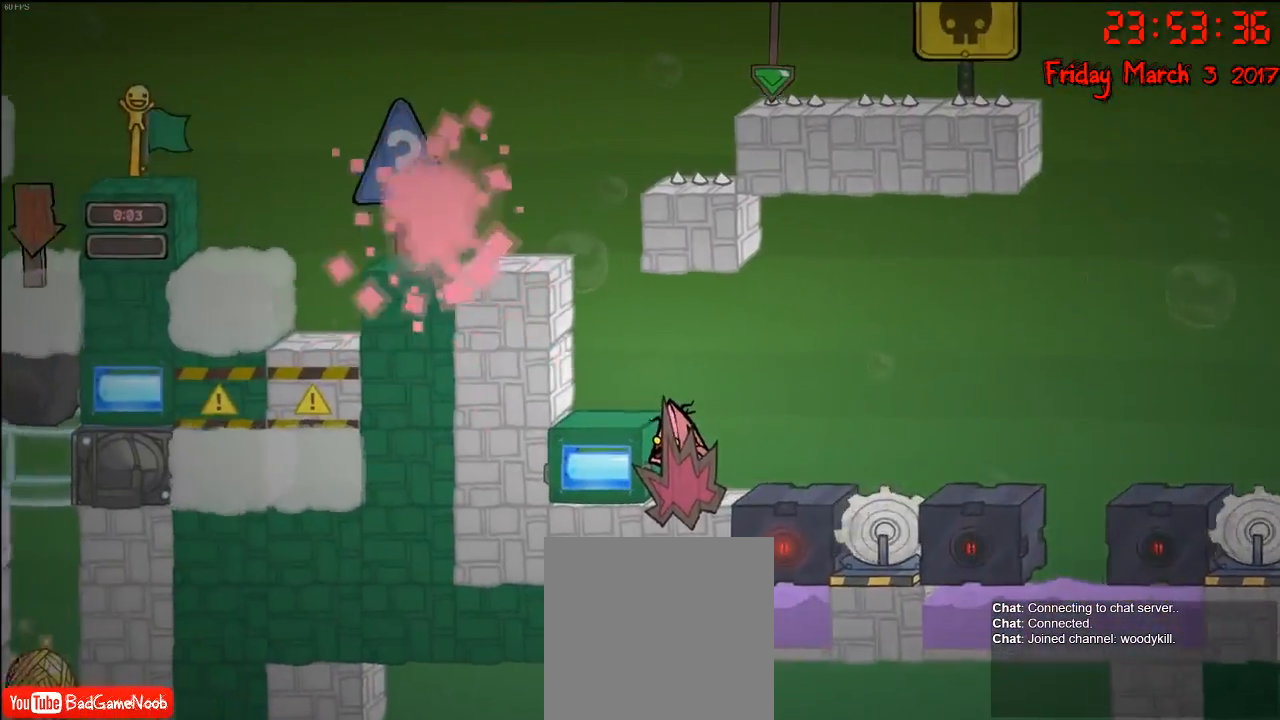
{"buttons": [], "left_stick": "center", "right_stick": "center", "events": []}
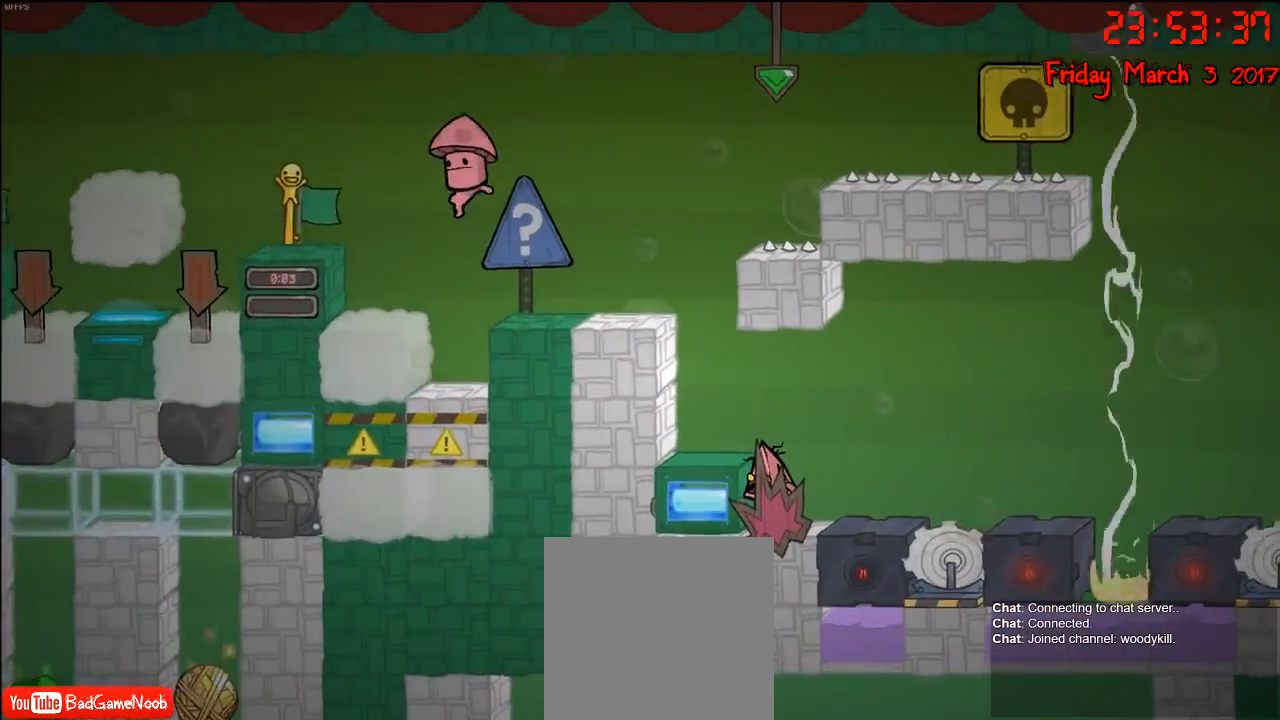
{"buttons": [], "left_stick": "center", "right_stick": "center", "events": []}
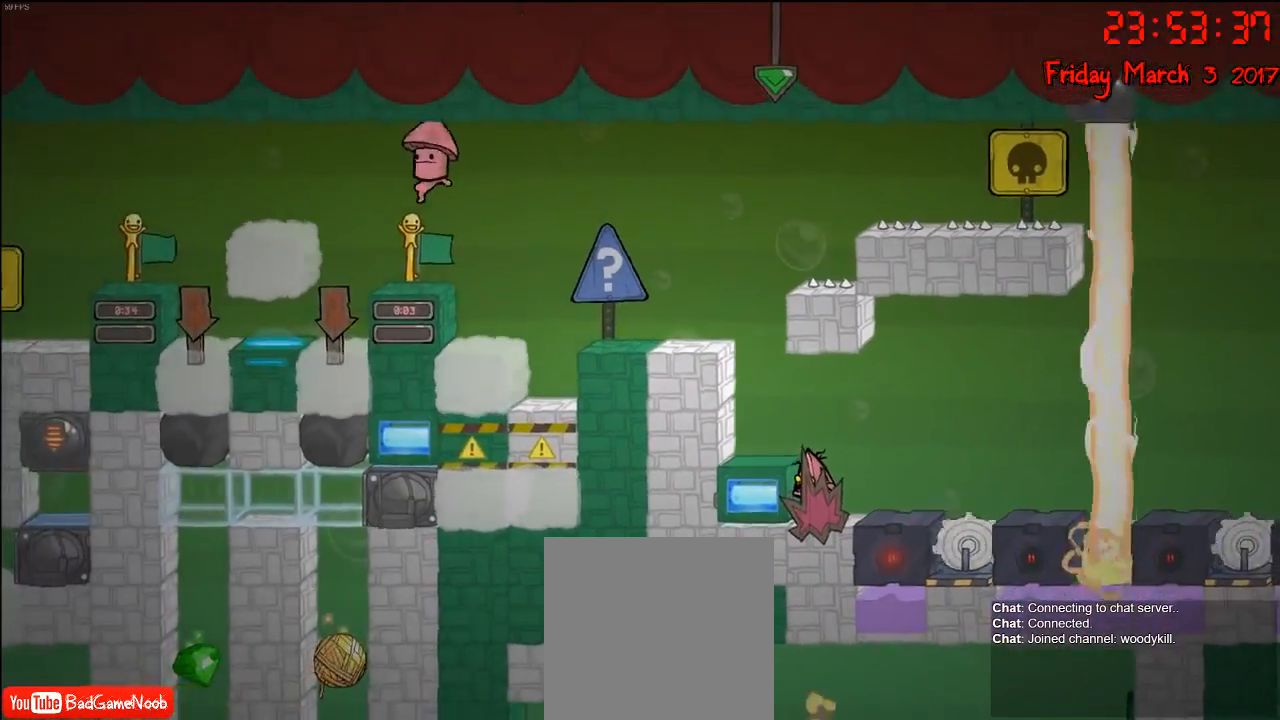
{"buttons": [], "left_stick": "center", "right_stick": "center", "events": []}
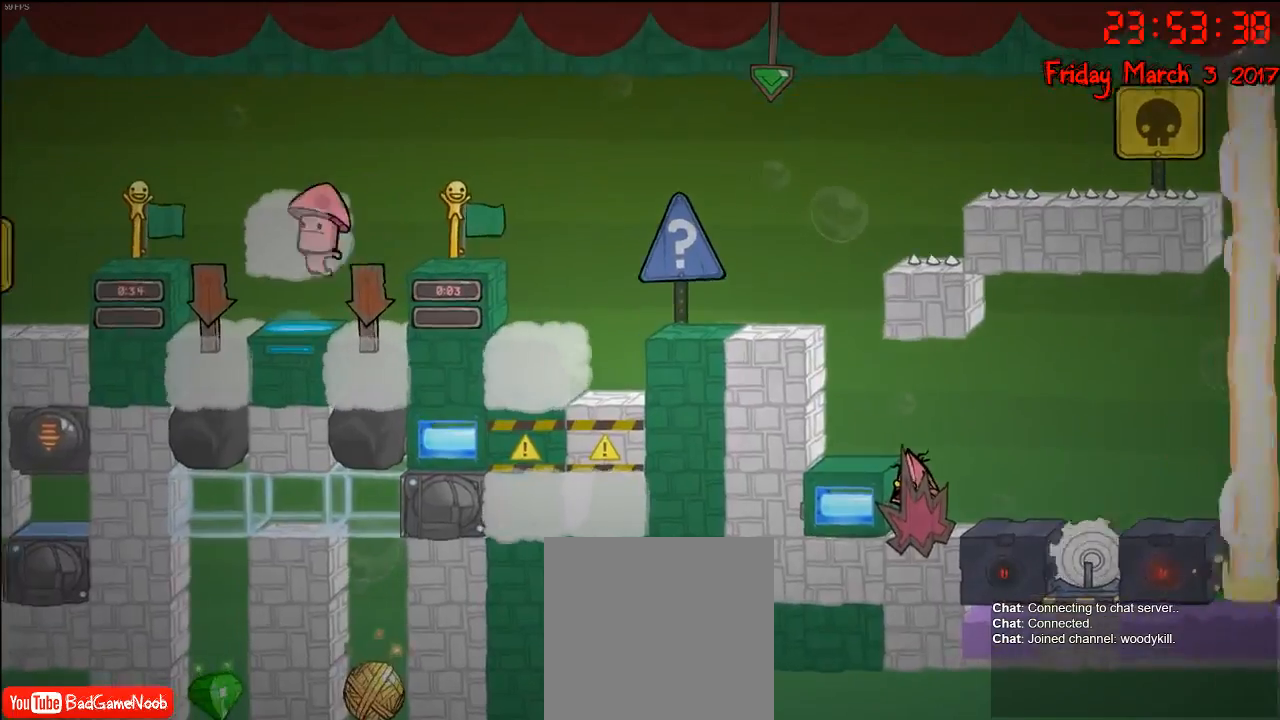
{"buttons": ["A"], "left_stick": "left", "right_stick": "center", "events": [[483, "A", "down"], [500, "left_stick", "left"]]}
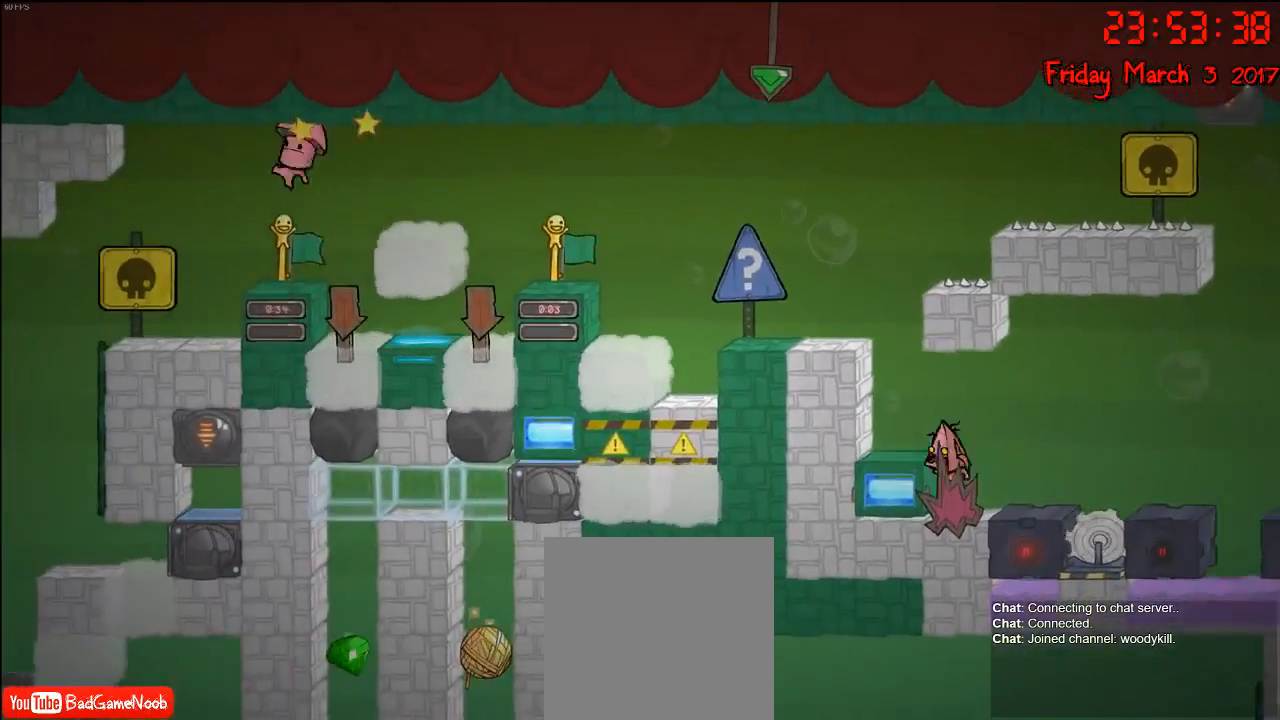
{"buttons": [], "left_stick": "left", "right_stick": "center", "events": [[100, "A", "up"]]}
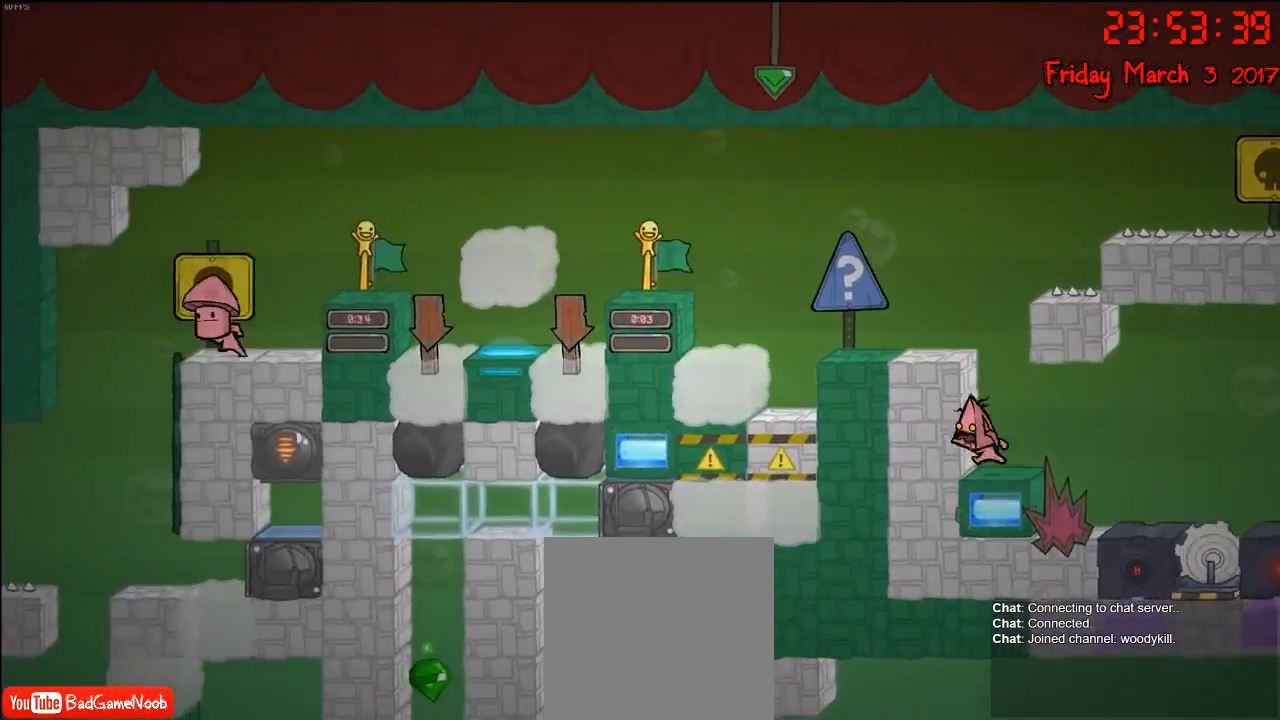
{"buttons": [], "left_stick": "left", "right_stick": "center", "events": [[33, "A", "down"], [200, "A", "up"], [283, "A", "down"], [433, "A", "up"]]}
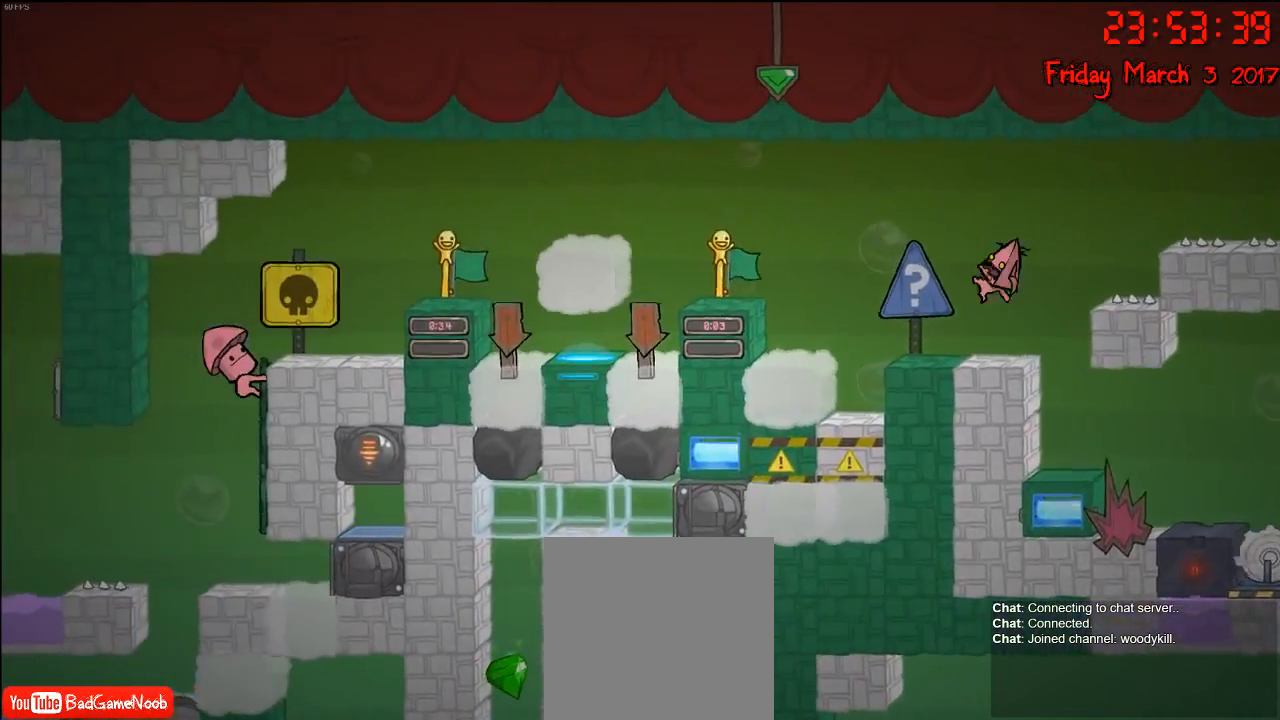
{"buttons": [], "left_stick": "center", "right_stick": "center", "events": [[200, "left_stick", "center"]]}
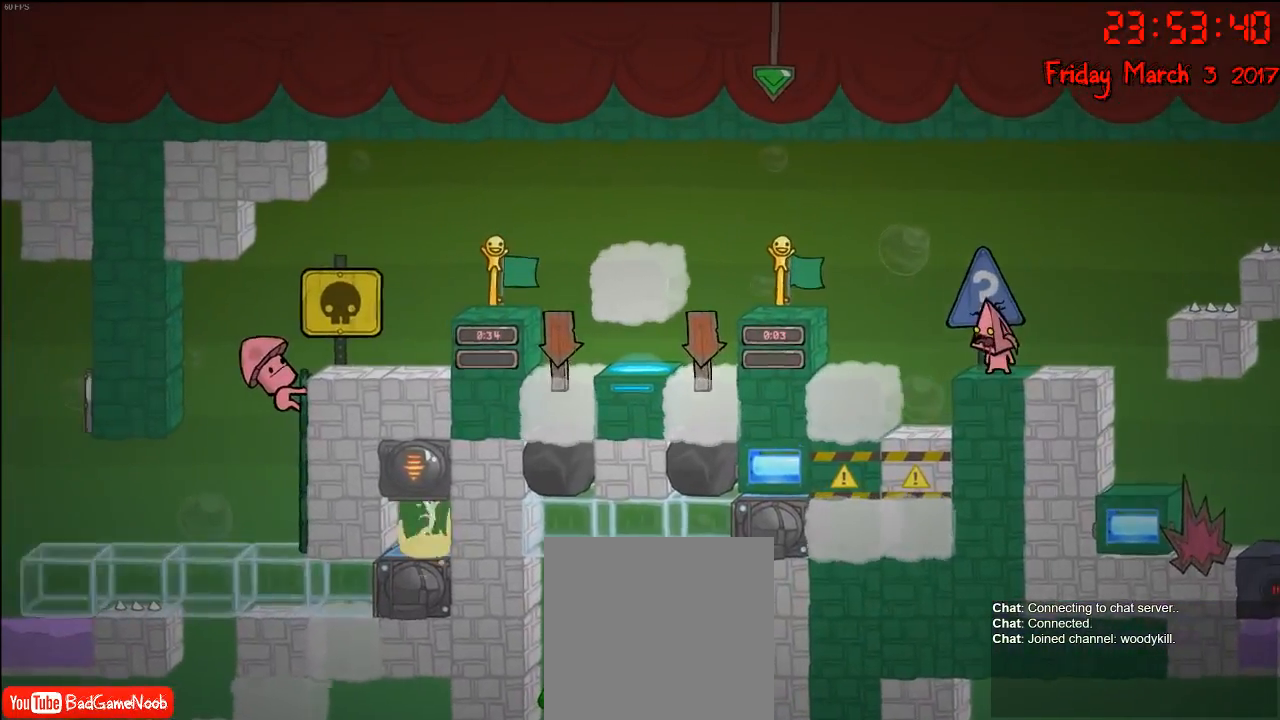
{"buttons": [], "left_stick": "center", "right_stick": "center", "events": []}
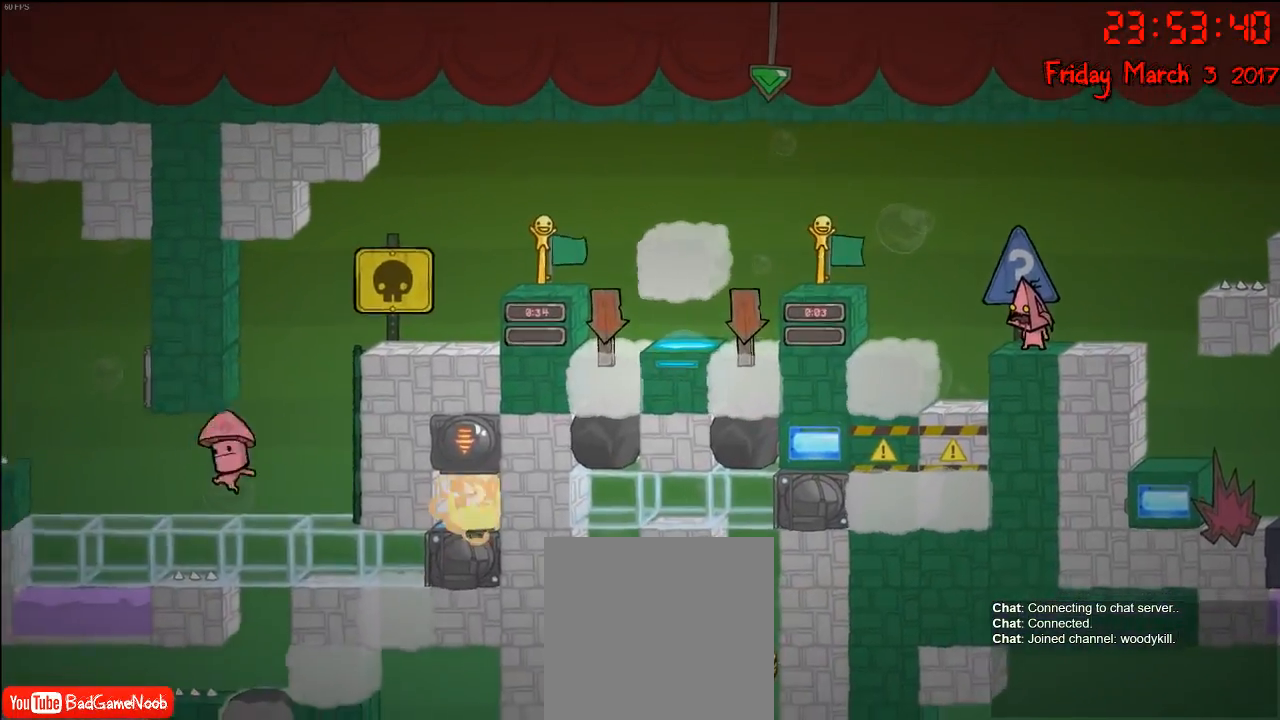
{"buttons": ["A"], "left_stick": "left", "right_stick": "center", "events": [[383, "left_stick", "left"], [417, "A", "down"]]}
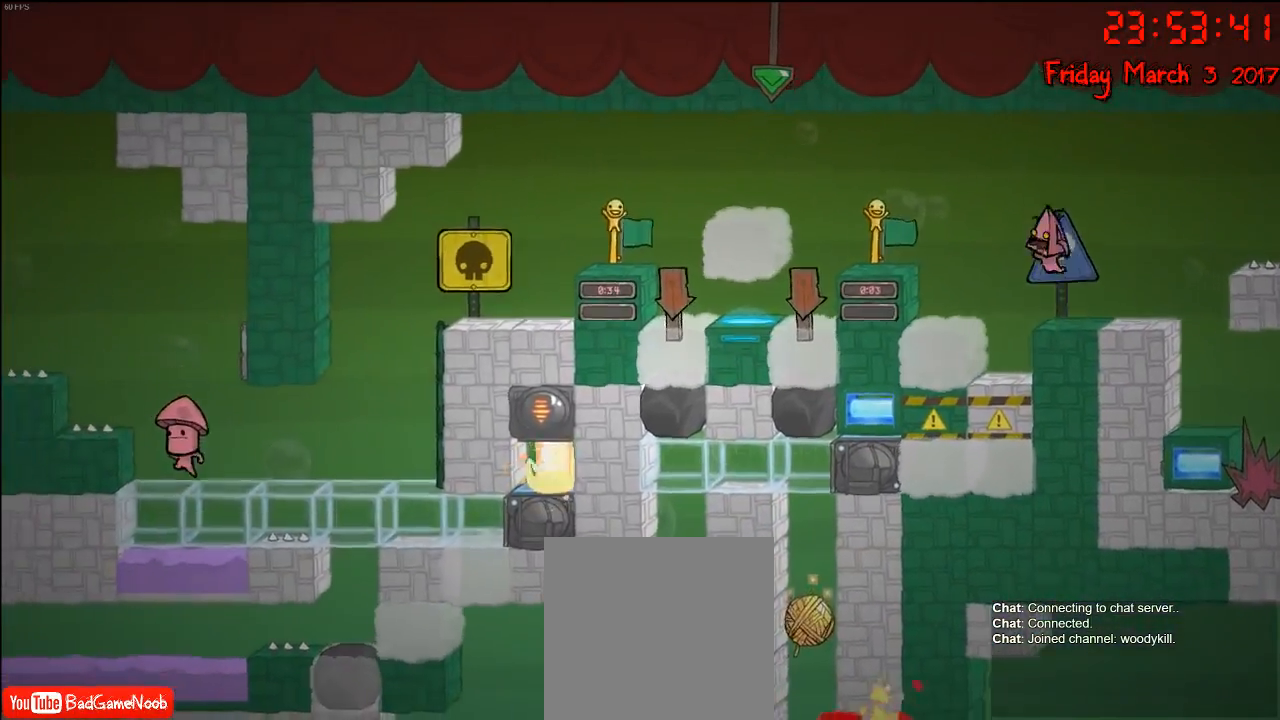
{"buttons": ["A"], "left_stick": "left", "right_stick": "center", "events": [[83, "A", "up"], [383, "A", "down"]]}
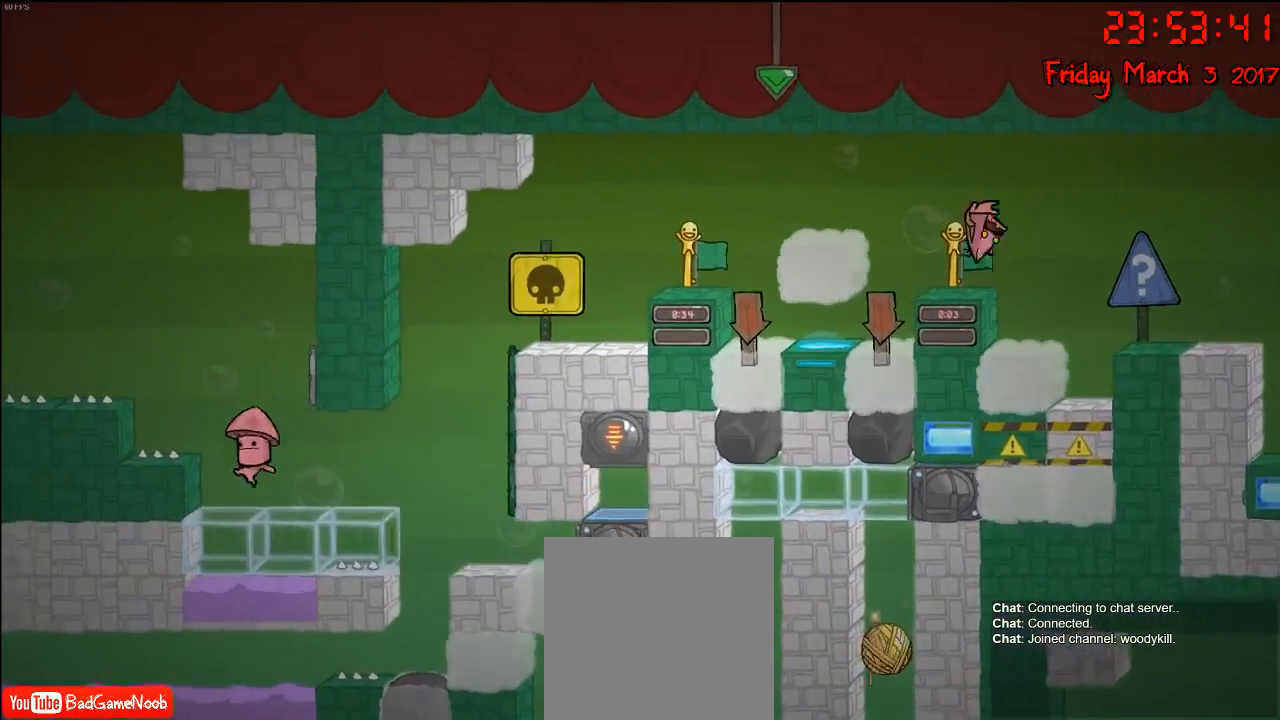
{"buttons": [], "left_stick": "center", "right_stick": "center", "events": [[33, "A", "up"], [333, "left_stick", "center"]]}
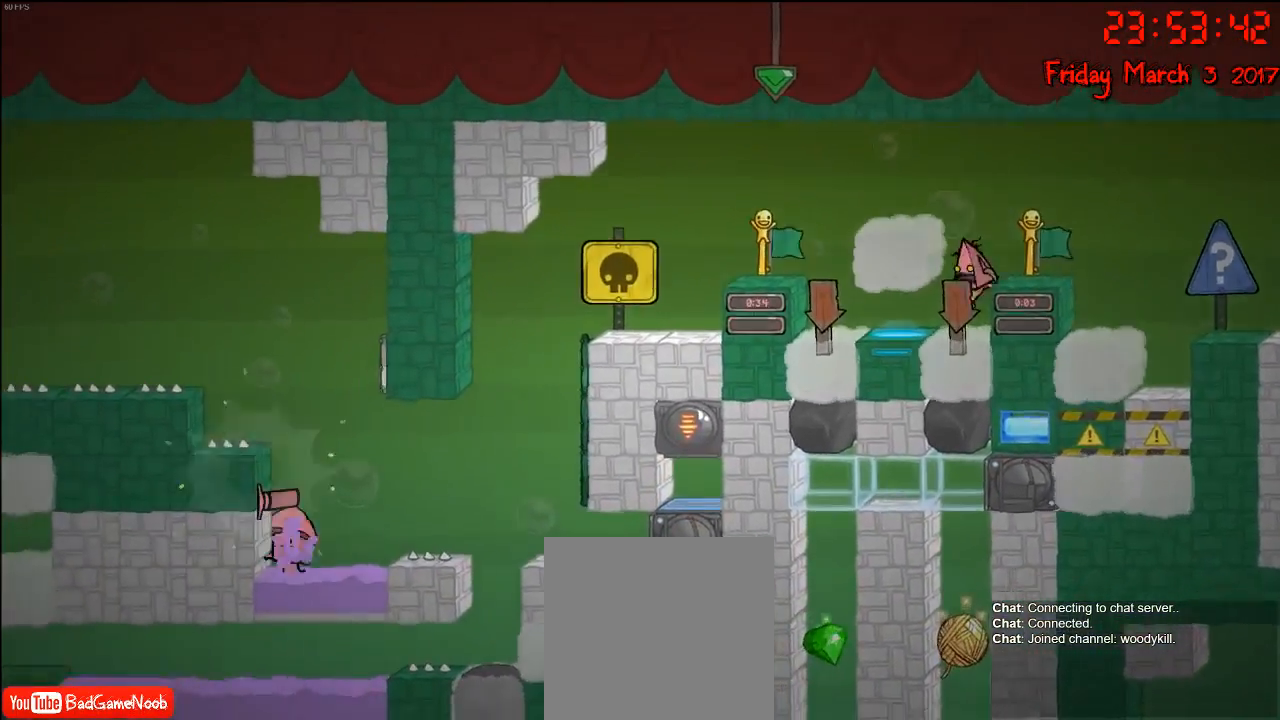
{"buttons": [], "left_stick": "center", "right_stick": "center", "events": []}
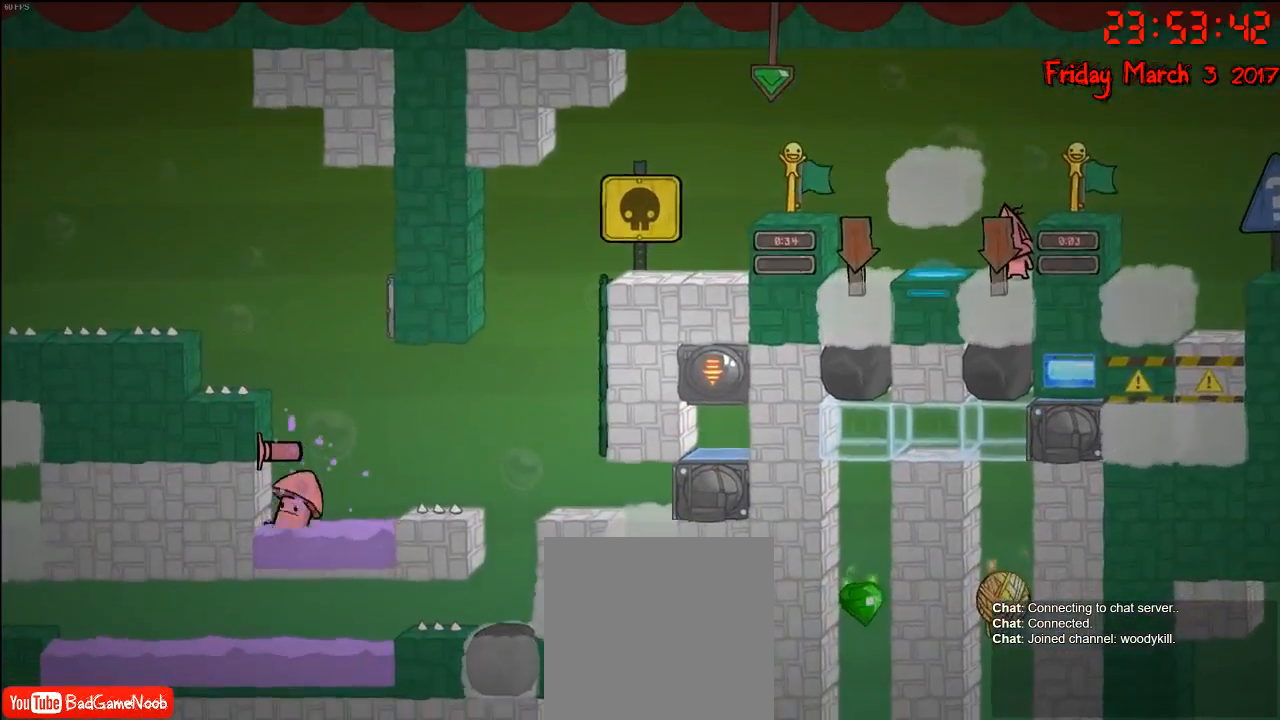
{"buttons": [], "left_stick": "down", "right_stick": "center", "events": [[233, "left_stick", "down"], [433, "left_stick", "center"], [500, "left_stick", "down"]]}
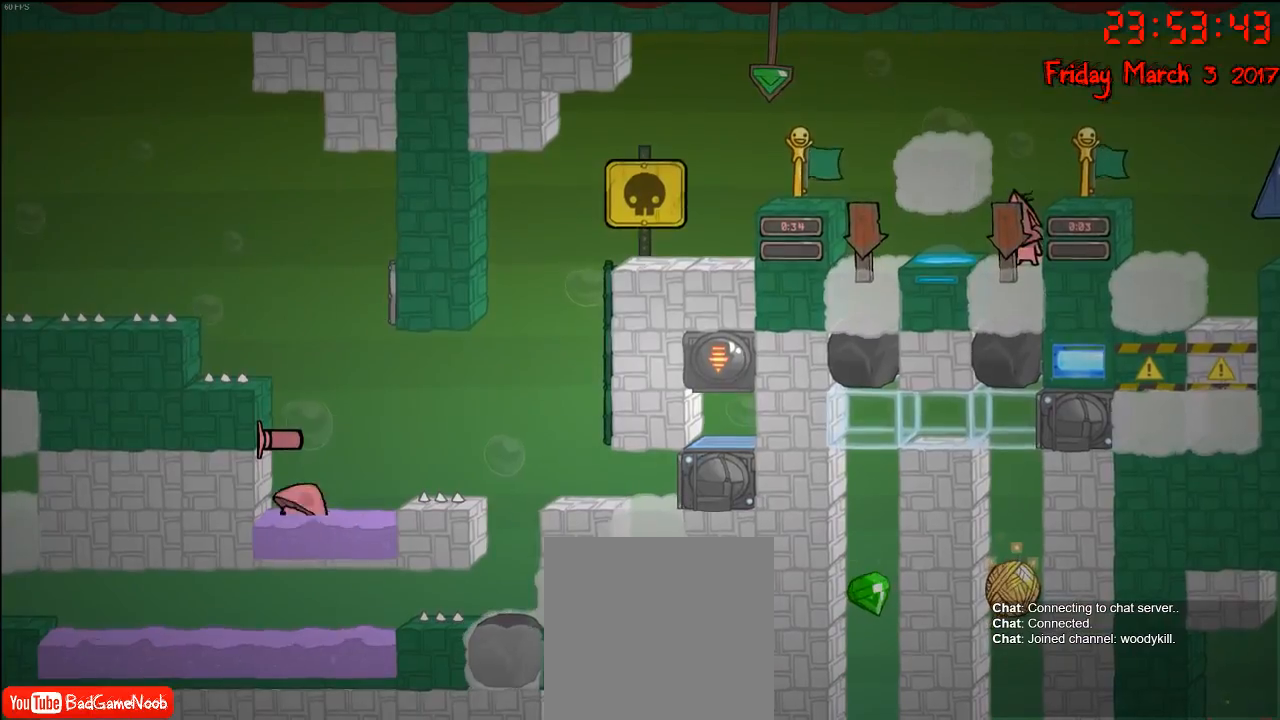
{"buttons": [], "left_stick": "center", "right_stick": "center", "events": [[150, "left_stick", "center"]]}
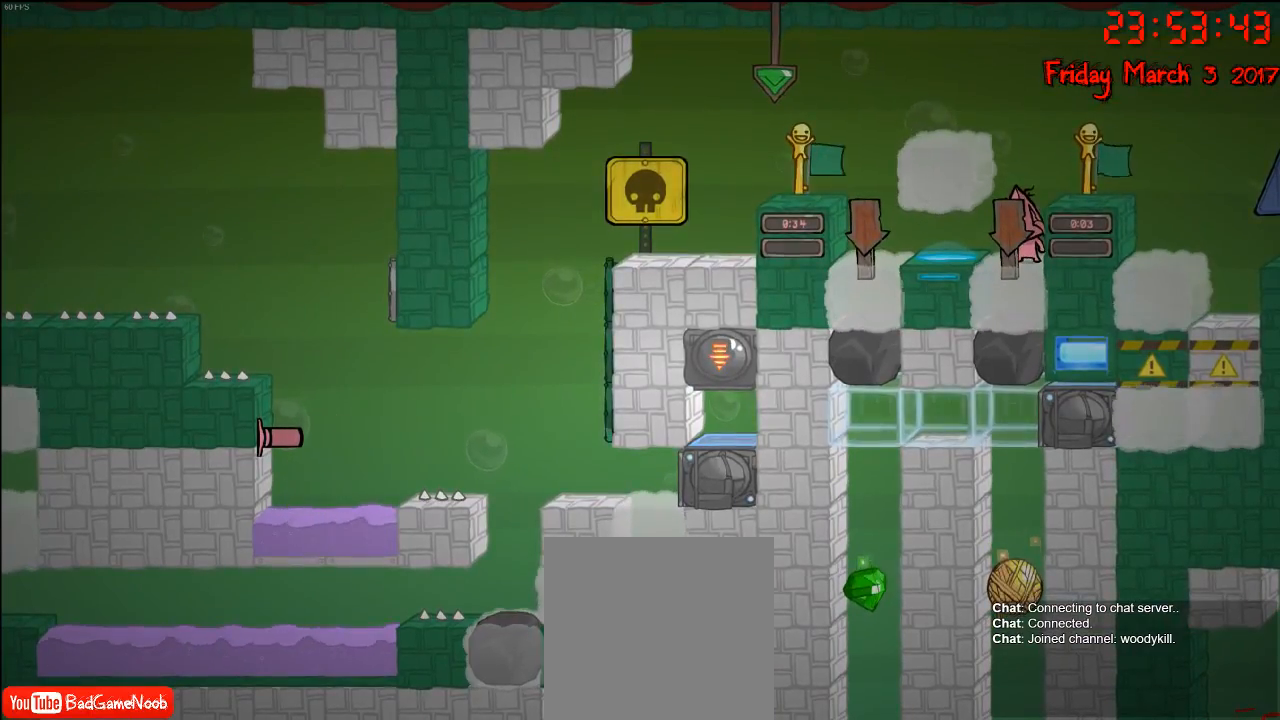
{"buttons": ["A"], "left_stick": "right", "right_stick": "center", "events": [[417, "A", "down"], [433, "left_stick", "right"]]}
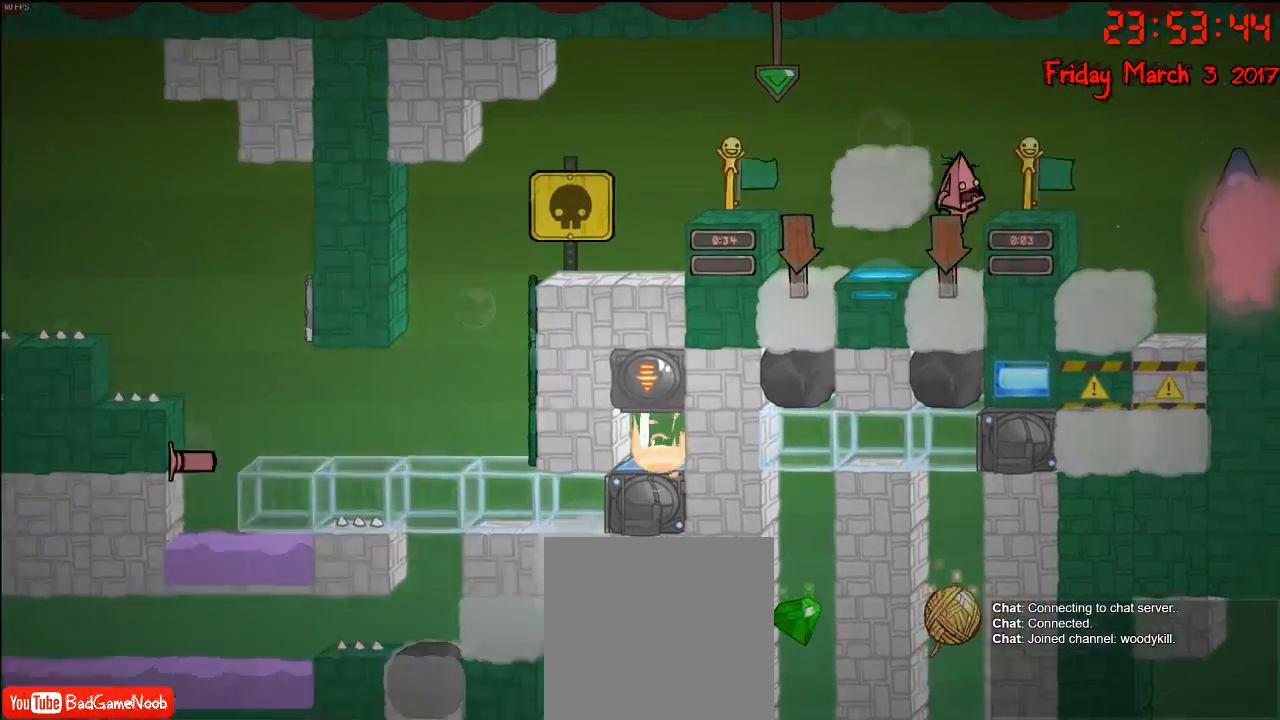
{"buttons": [], "left_stick": "center", "right_stick": "center", "events": [[50, "A", "up"], [467, "left_stick", "center"]]}
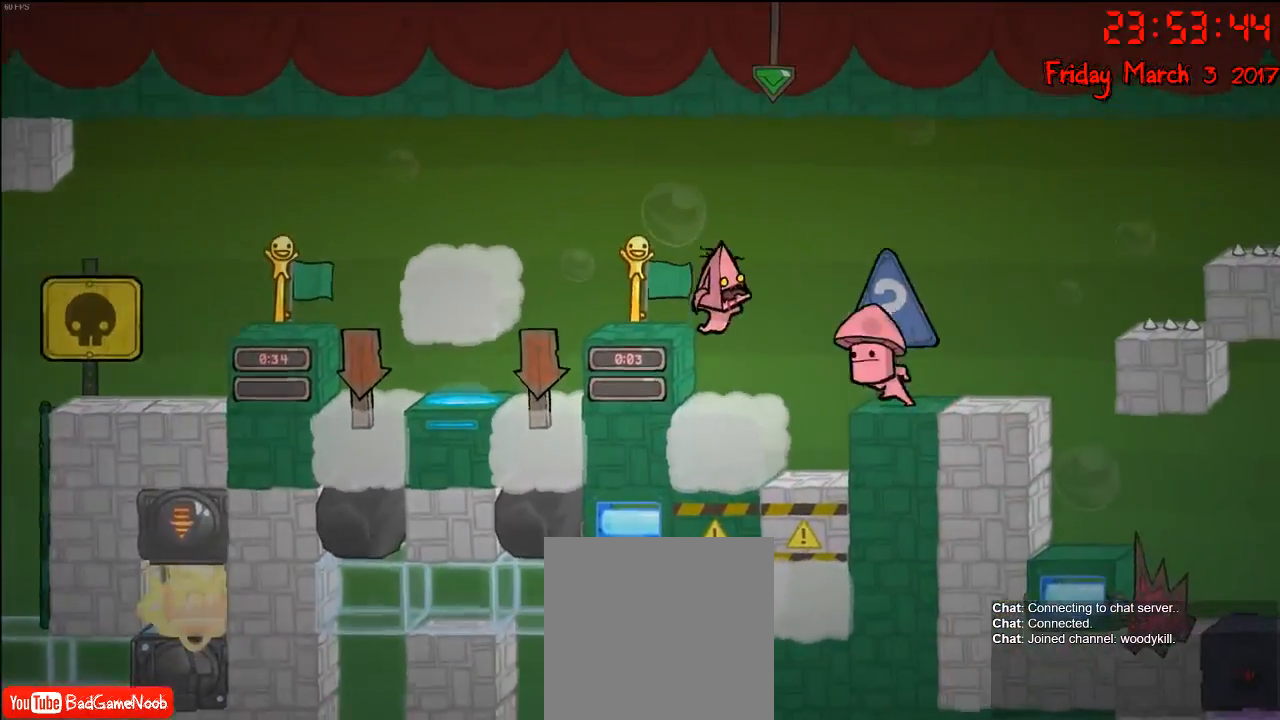
{"buttons": ["A"], "left_stick": "left", "right_stick": "center", "events": [[433, "left_stick", "left"], [450, "A", "down"]]}
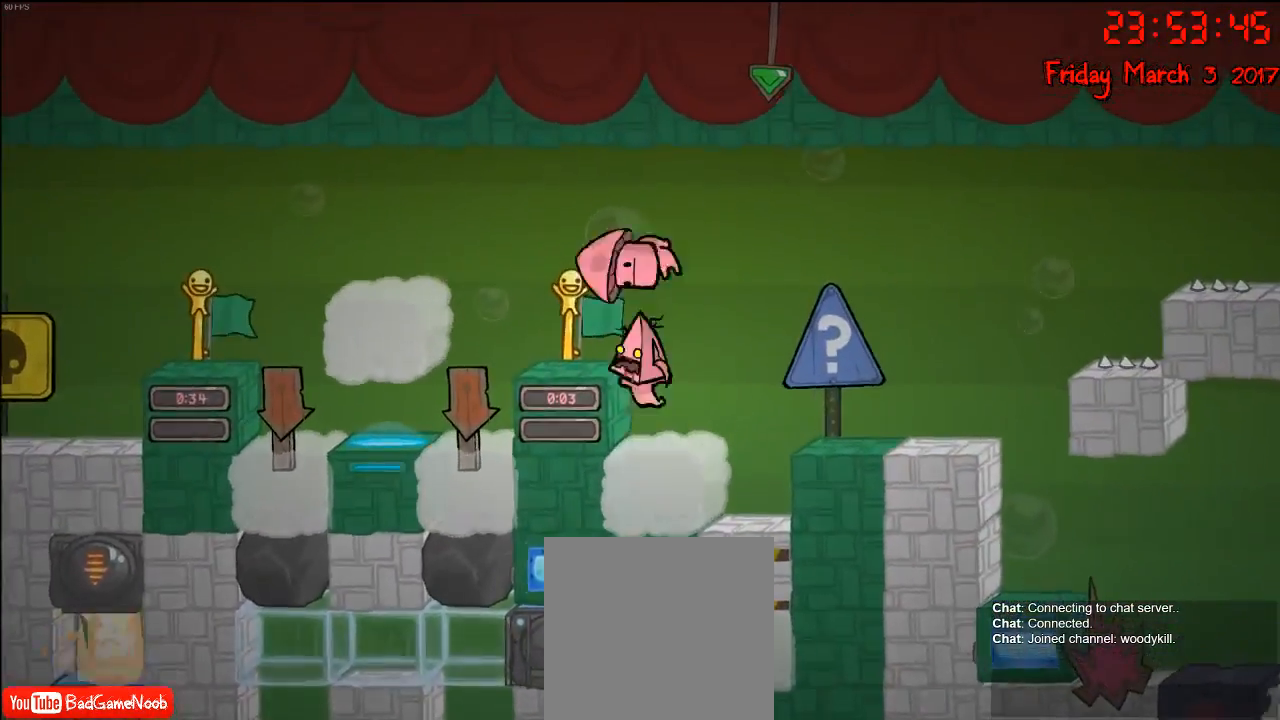
{"buttons": [], "left_stick": "center", "right_stick": "center", "events": [[67, "A", "up"], [500, "left_stick", "center"]]}
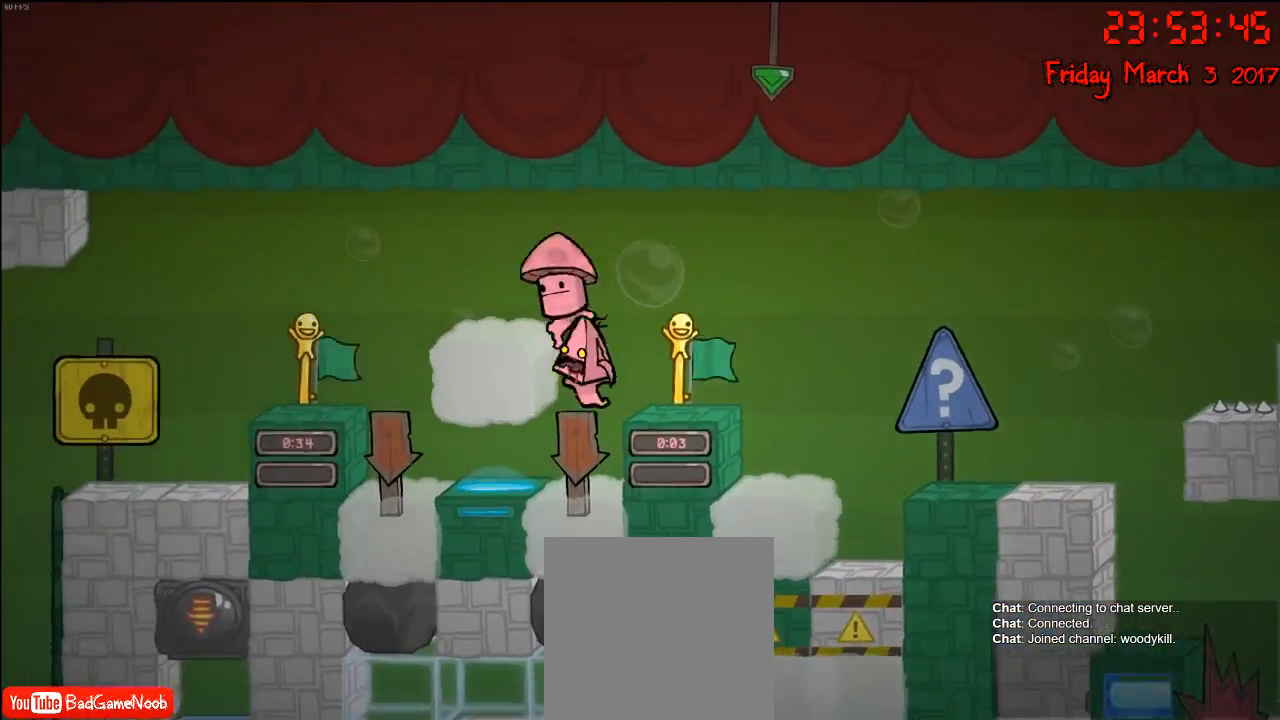
{"buttons": [], "left_stick": "left", "right_stick": "center", "events": [[417, "left_stick", "left"]]}
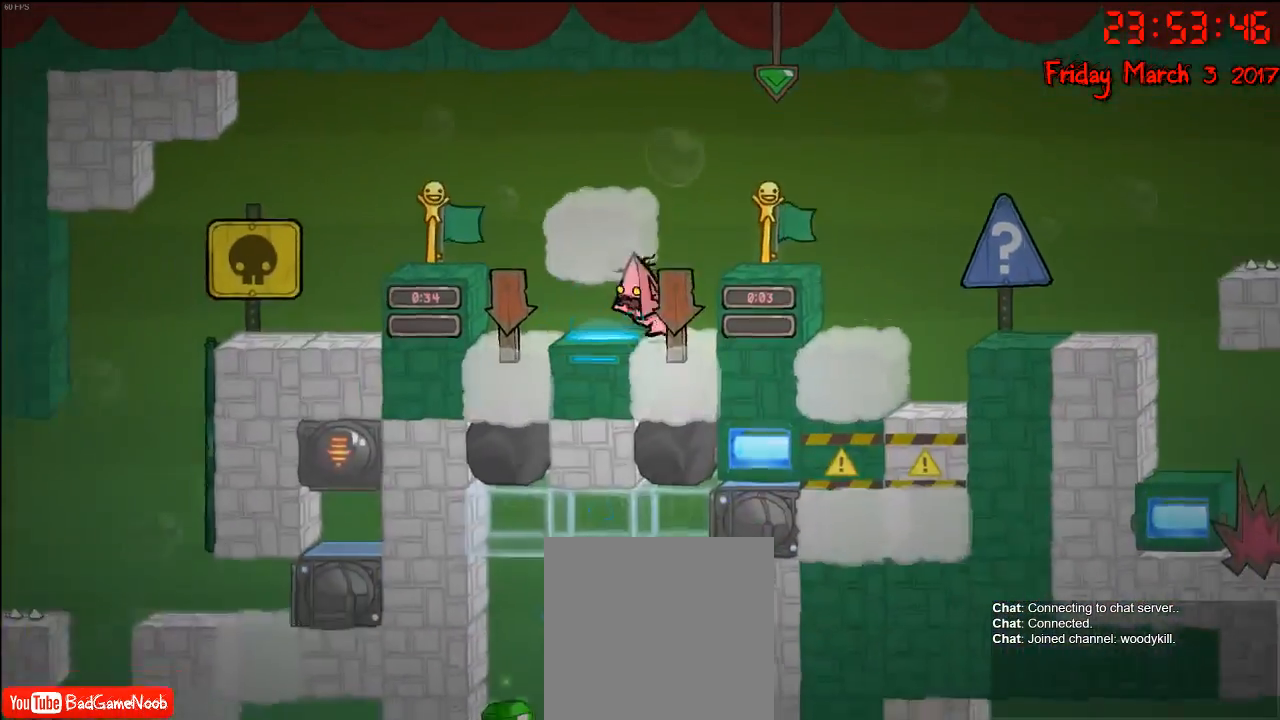
{"buttons": ["A"], "left_stick": "left", "right_stick": "center", "events": [[133, "A", "down"], [267, "A", "up"], [433, "A", "down"]]}
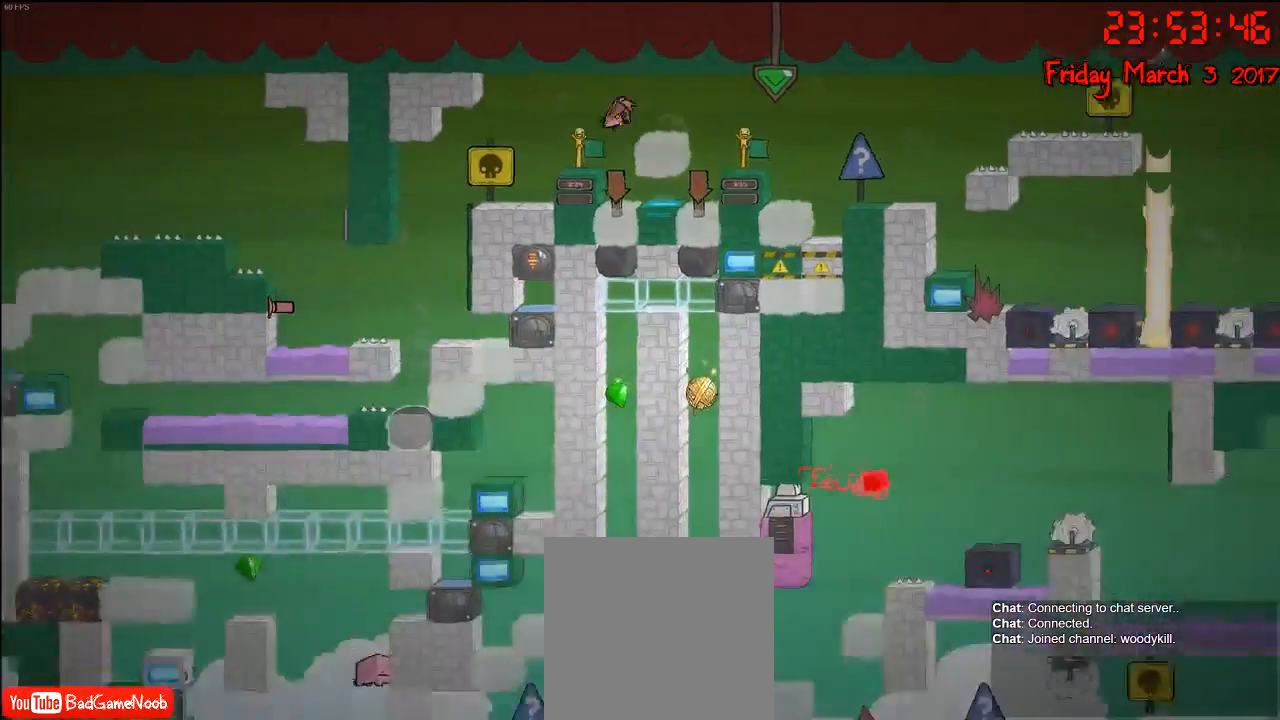
{"buttons": [], "left_stick": "left", "right_stick": "center", "events": [[67, "A", "up"], [167, "left_stick", "center"], [500, "left_stick", "left"]]}
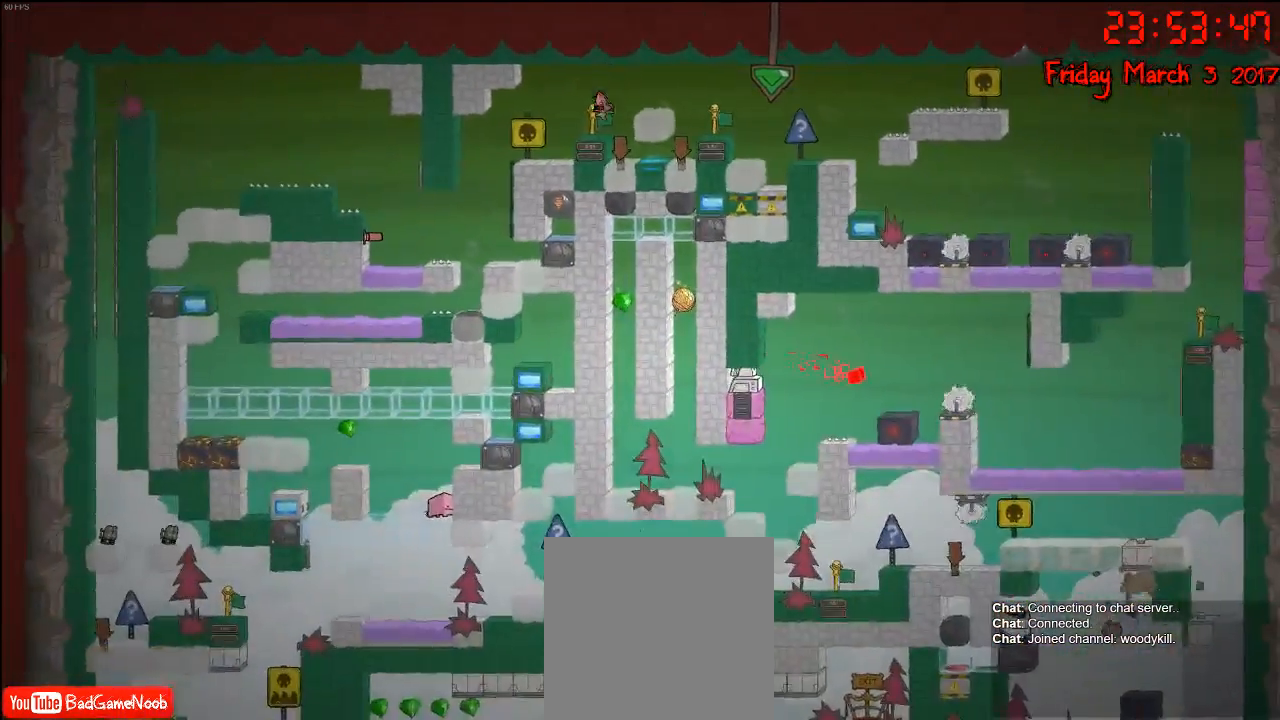
{"buttons": [], "left_stick": "left", "right_stick": "center", "events": [[183, "left_stick", "center"], [483, "left_stick", "left"]]}
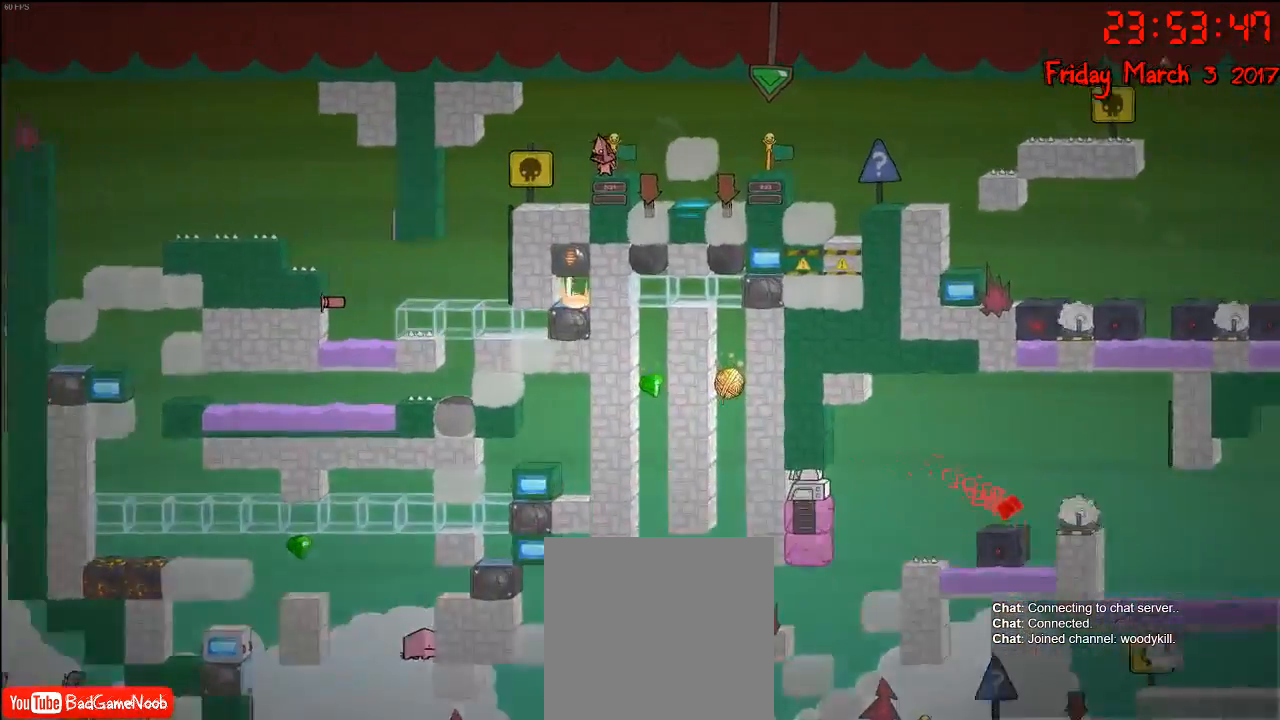
{"buttons": [], "left_stick": "center", "right_stick": "center", "events": [[317, "left_stick", "center"]]}
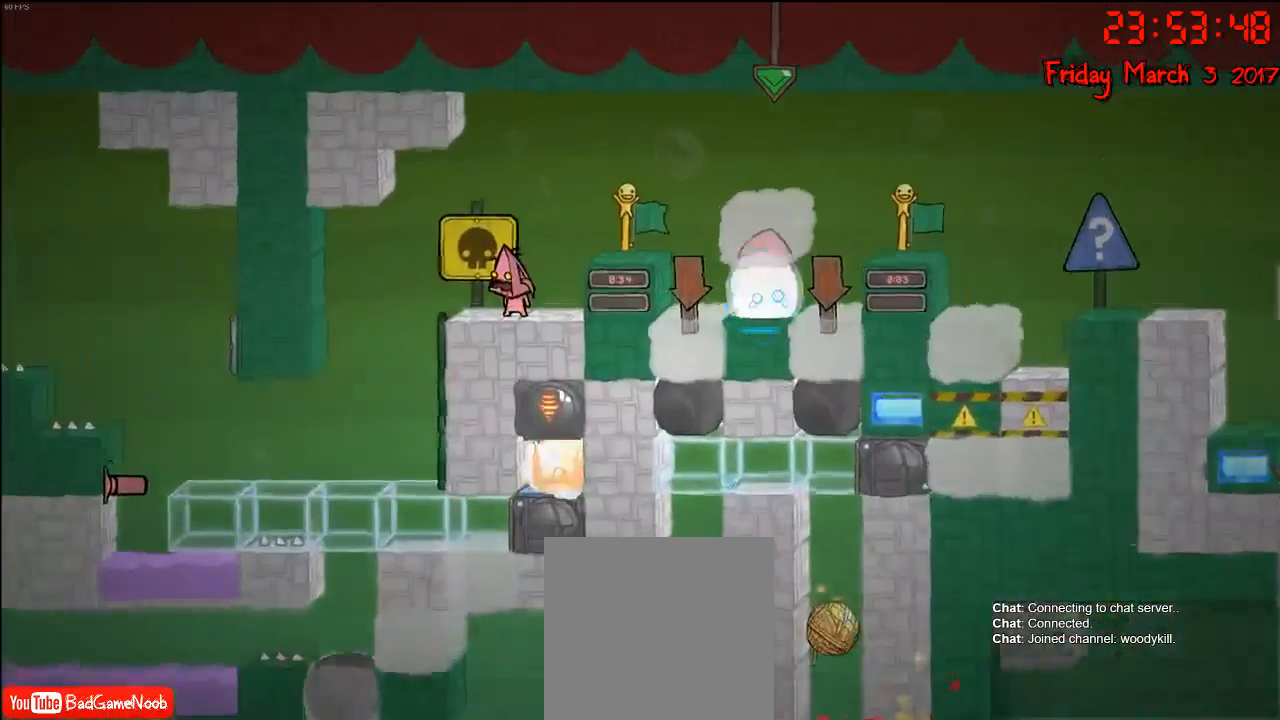
{"buttons": [], "left_stick": "center", "right_stick": "center", "events": [[167, "left_stick", "left"], [367, "left_stick", "center"]]}
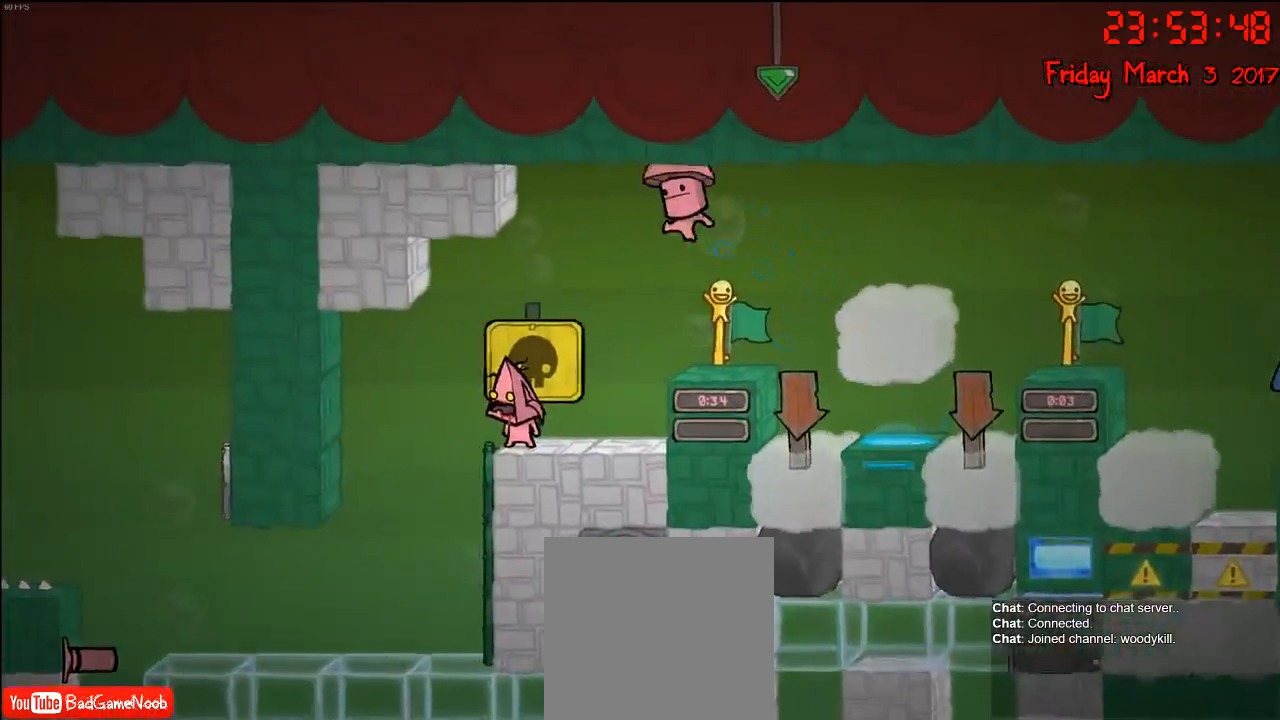
{"buttons": [], "left_stick": "right", "right_stick": "center", "events": [[133, "left_stick", "left"], [467, "left_stick", "right"]]}
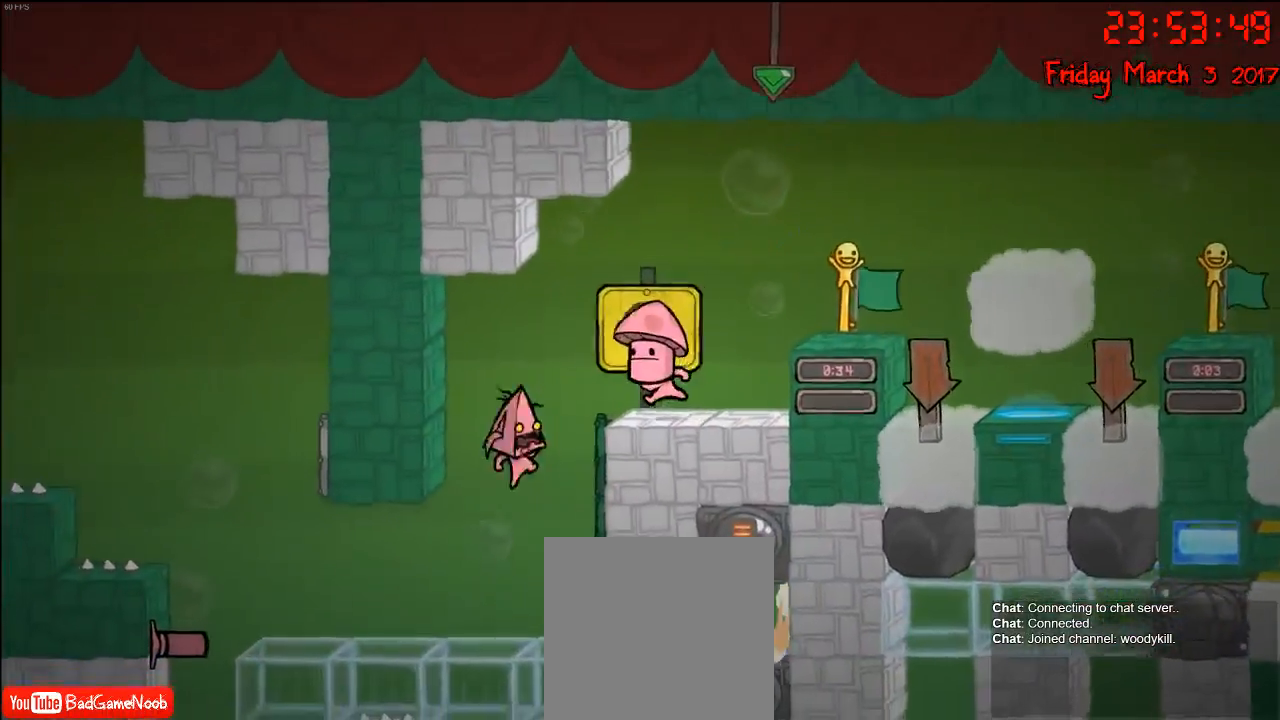
{"buttons": ["R2"], "left_stick": "center", "right_stick": "center", "events": [[50, "R2", "down"], [317, "left_stick", "center"]]}
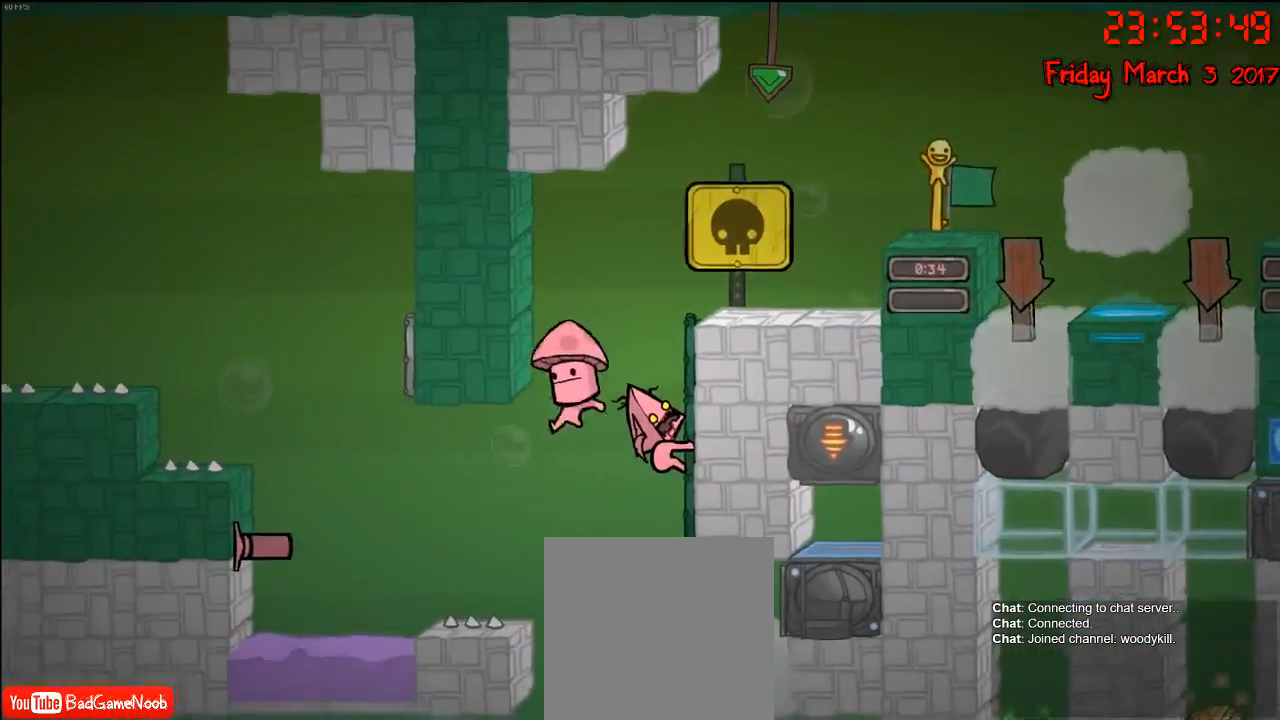
{"buttons": ["R2"], "left_stick": "center", "right_stick": "center", "events": []}
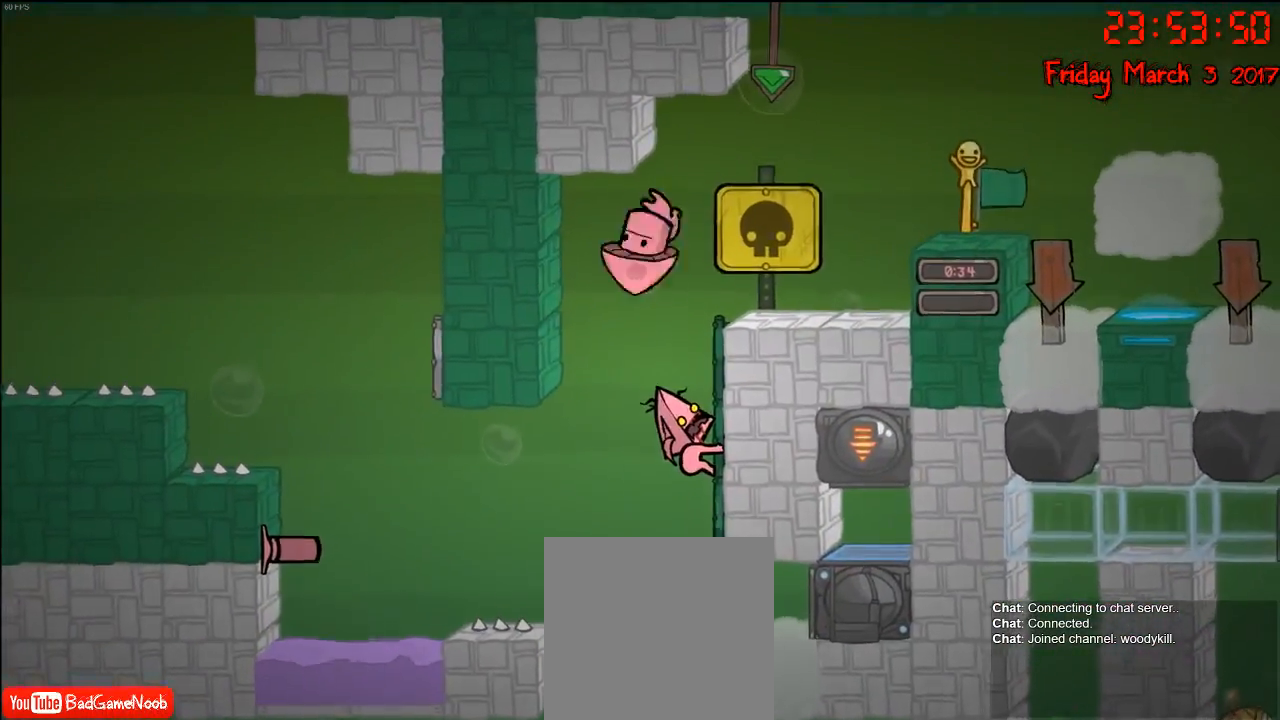
{"buttons": ["R2"], "left_stick": "down", "right_stick": "center", "events": [[283, "left_stick", "down"]]}